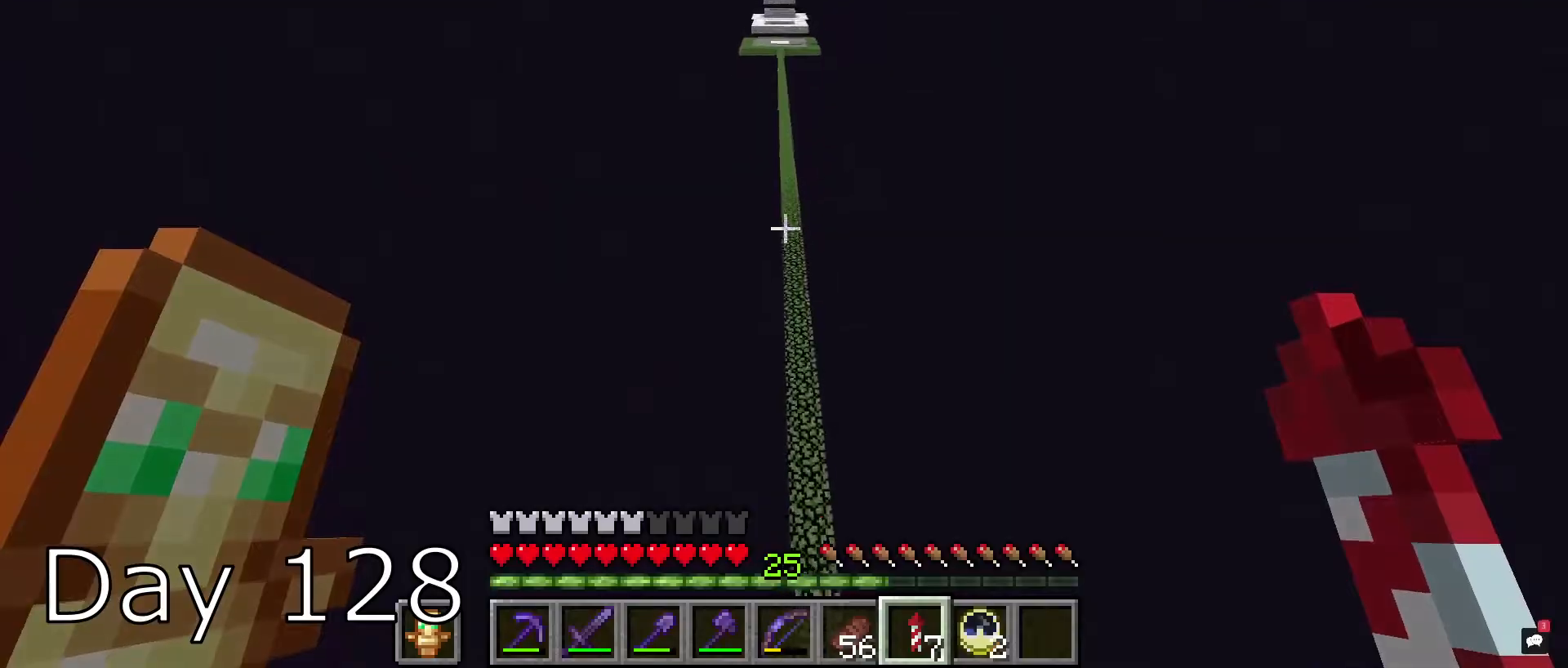
Gameplay with keyboard and mouse; each line is a JSON object with the keys and mouse buttons held at the frame after it. "events" lists presses ("down") and releases ("up") of "a", "d", "s", "space", "w", "mouse_left" and "mouse_right" between this image and that frame as [ms after this image, input, new state], when the widget could be followed in between. "mouse_left", "mouse_right" = the "left", "right" buttons of the "mouse" list. No other keys are recorded. Fast repeated clicks can show as one long hold. Mouse movement is not recorded.
{"keys": ["w"], "mouse": [], "events": []}
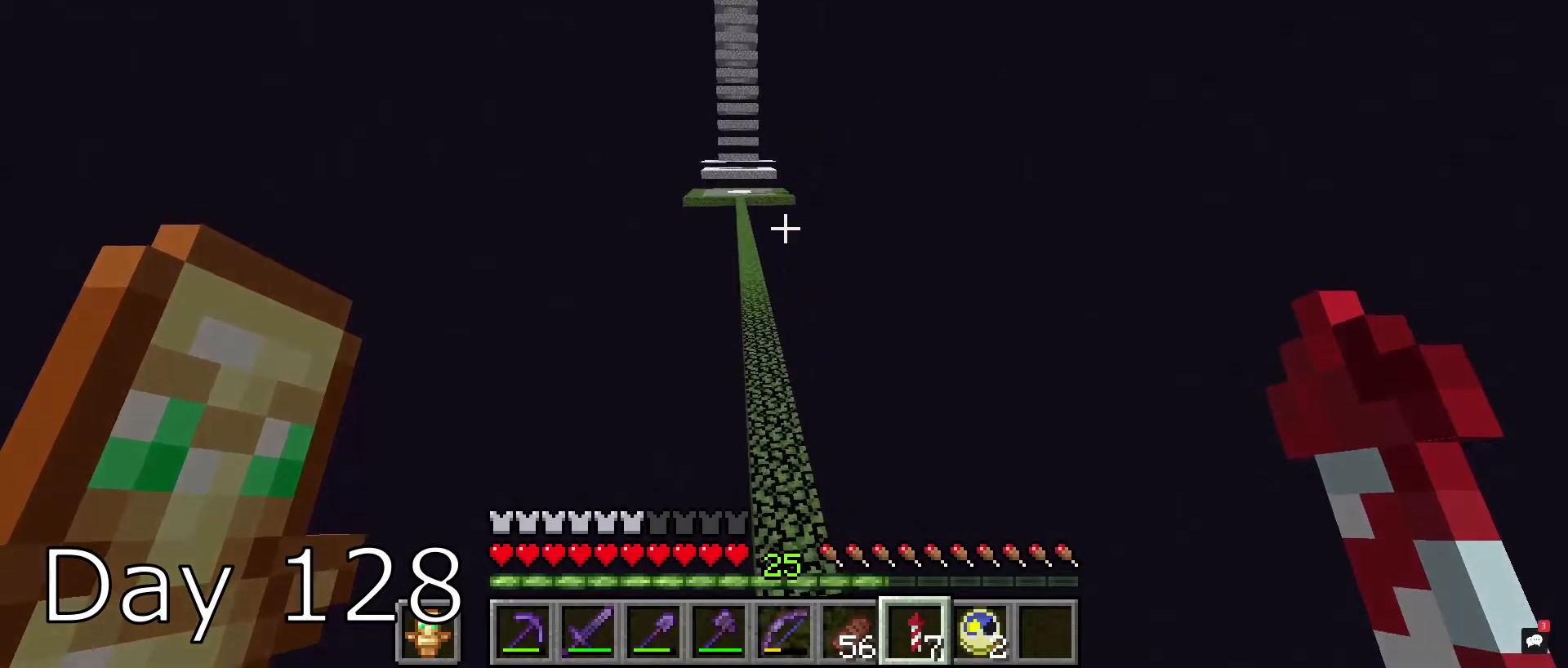
{"keys": ["a"], "mouse": [], "events": [[434, "w", "up"], [500, "a", "down"]]}
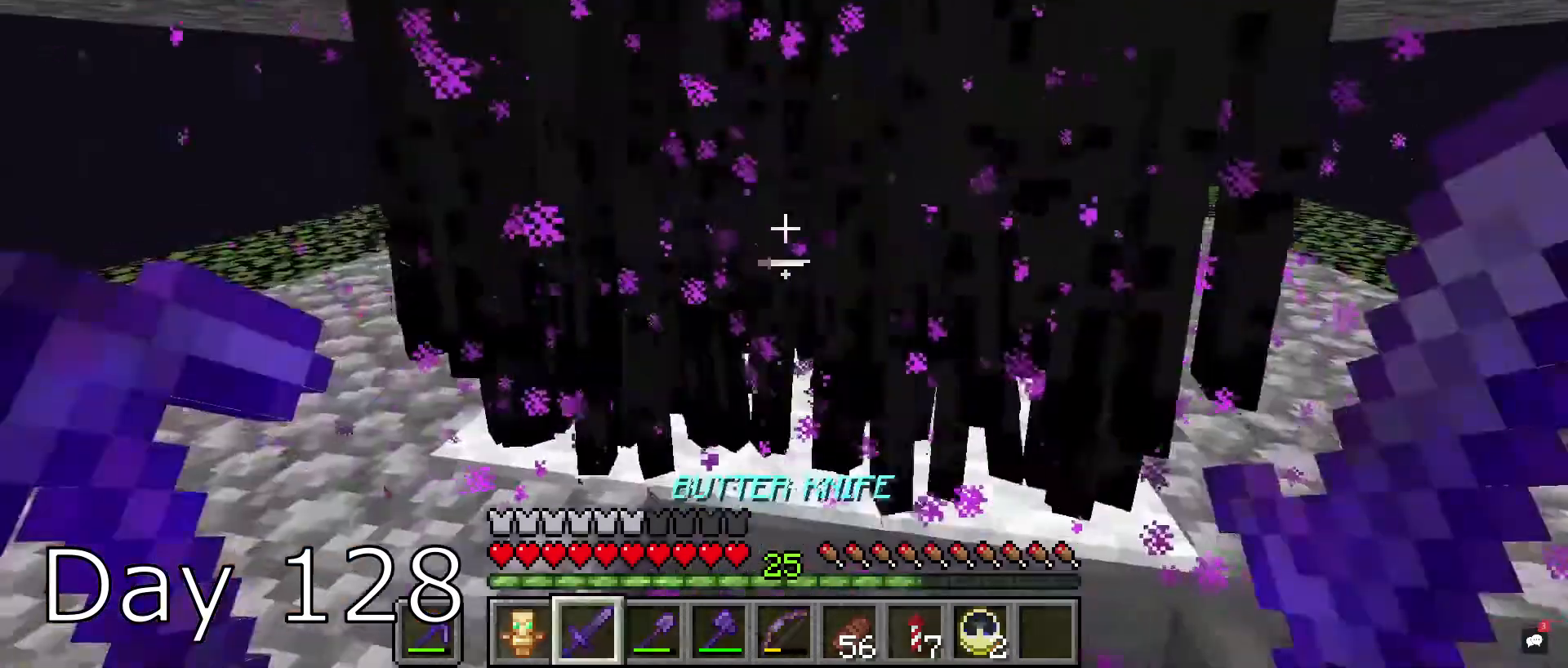
{"keys": ["a", "w"], "mouse": [], "events": [[67, "mouse_left", "down"], [167, "a", "up"], [267, "mouse_left", "up"], [401, "a", "down"], [434, "w", "down"]]}
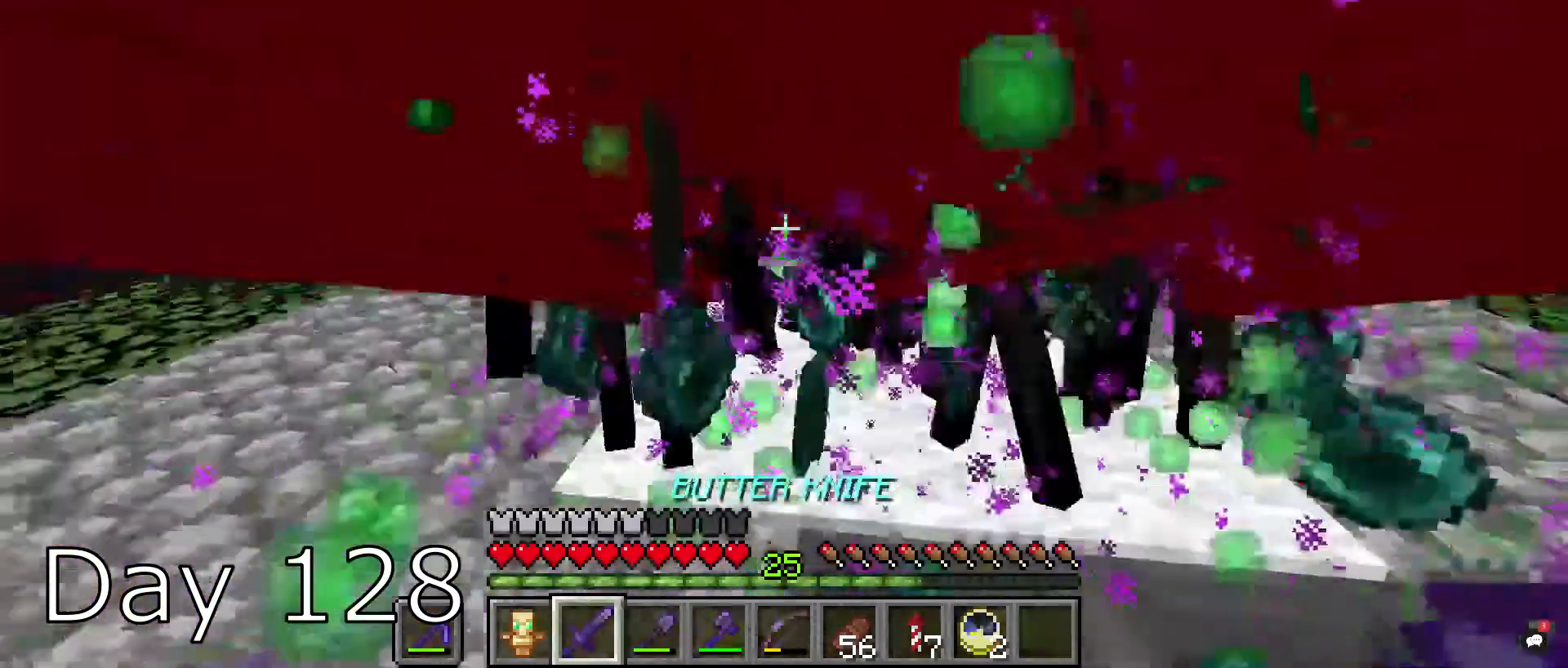
{"keys": ["a"], "mouse": [], "events": [[167, "w", "up"], [200, "a", "up"], [367, "a", "down"]]}
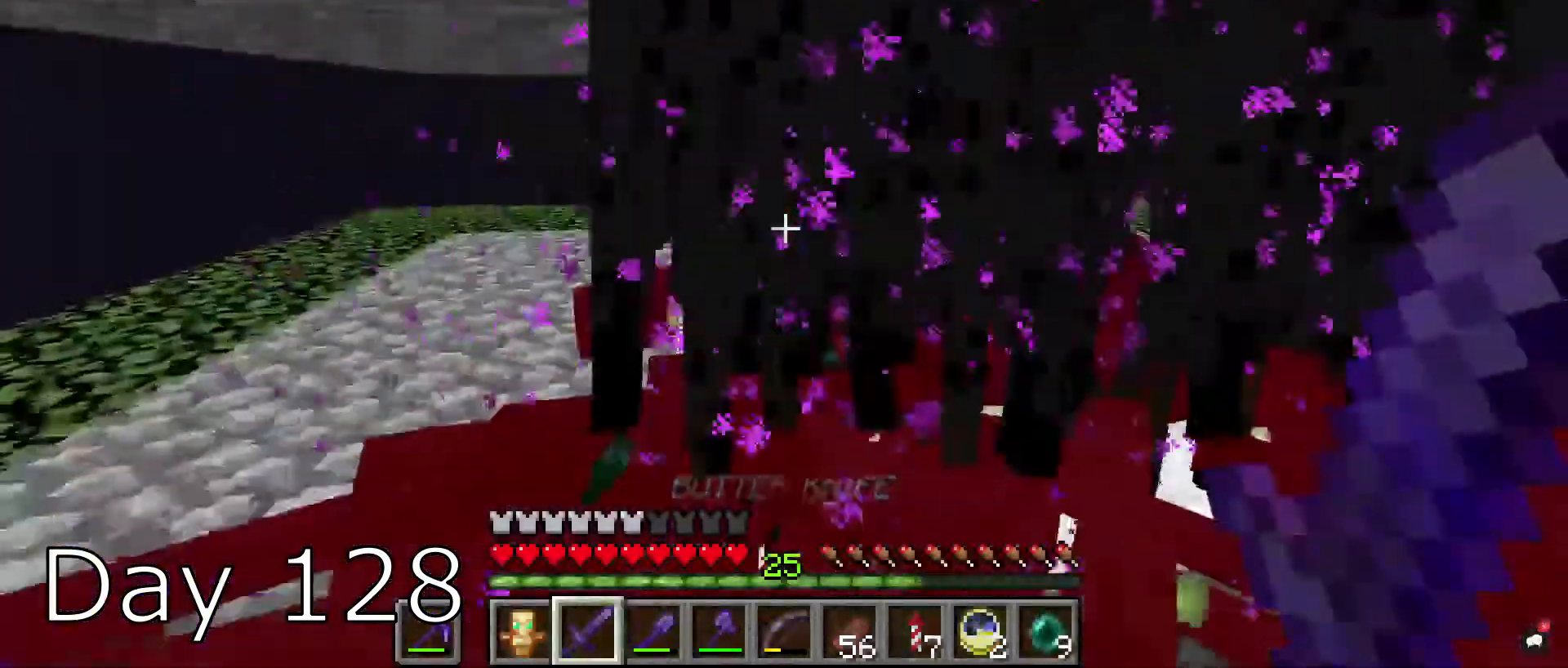
{"keys": ["a"], "mouse": [], "events": [[100, "a", "up"], [134, "mouse_left", "down"], [367, "a", "down"], [367, "mouse_left", "up"]]}
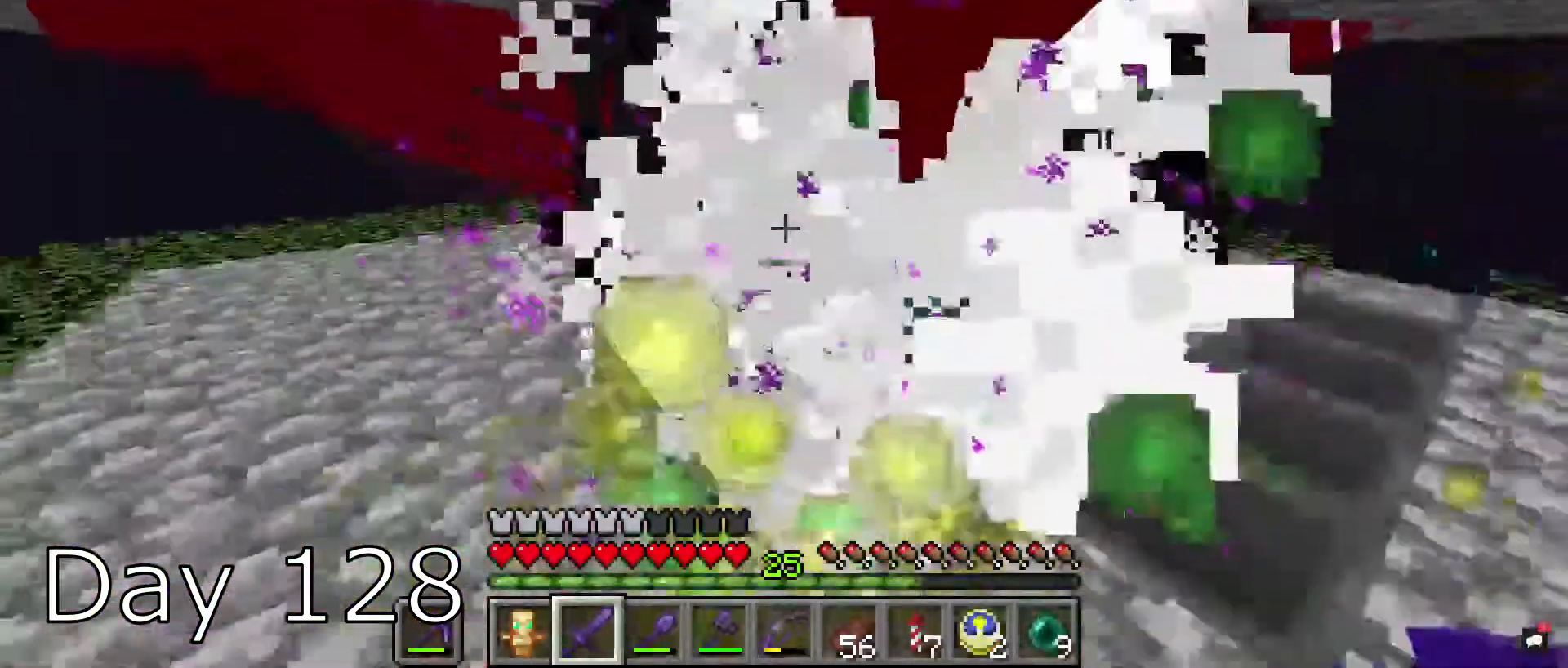
{"keys": ["a", "w"], "mouse": [], "events": [[267, "a", "up"], [434, "a", "down"], [500, "w", "down"]]}
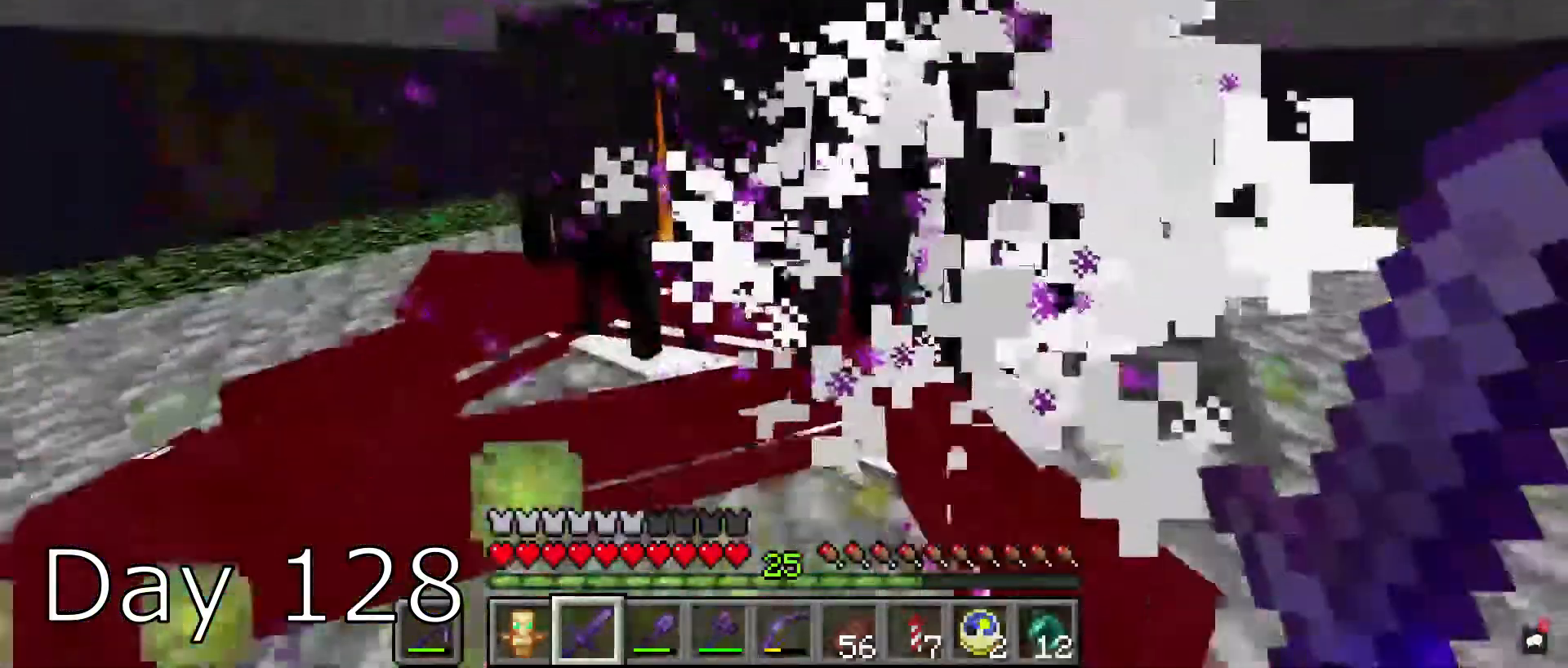
{"keys": [], "mouse": [], "events": [[167, "mouse_left", "down"], [200, "a", "up"], [234, "mouse_left", "up"], [234, "w", "up"]]}
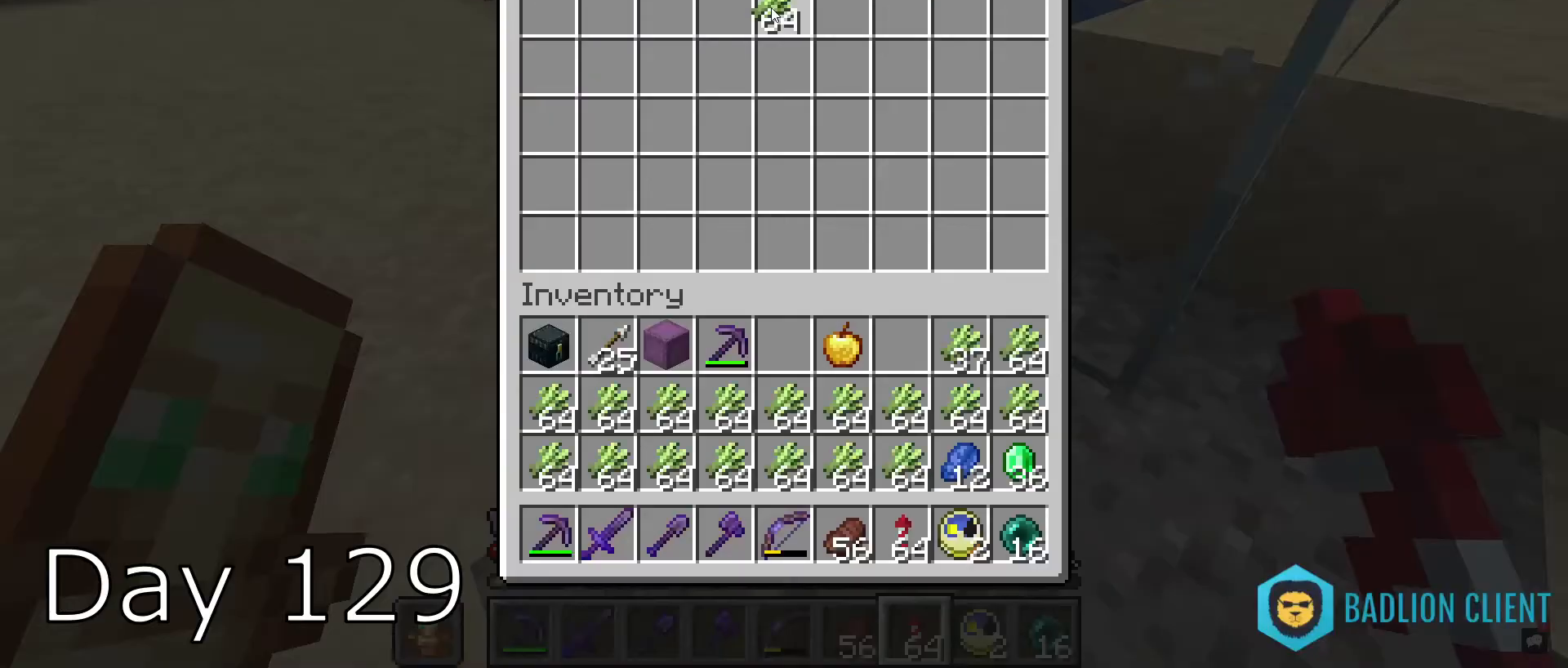
{"keys": [], "mouse": [], "events": []}
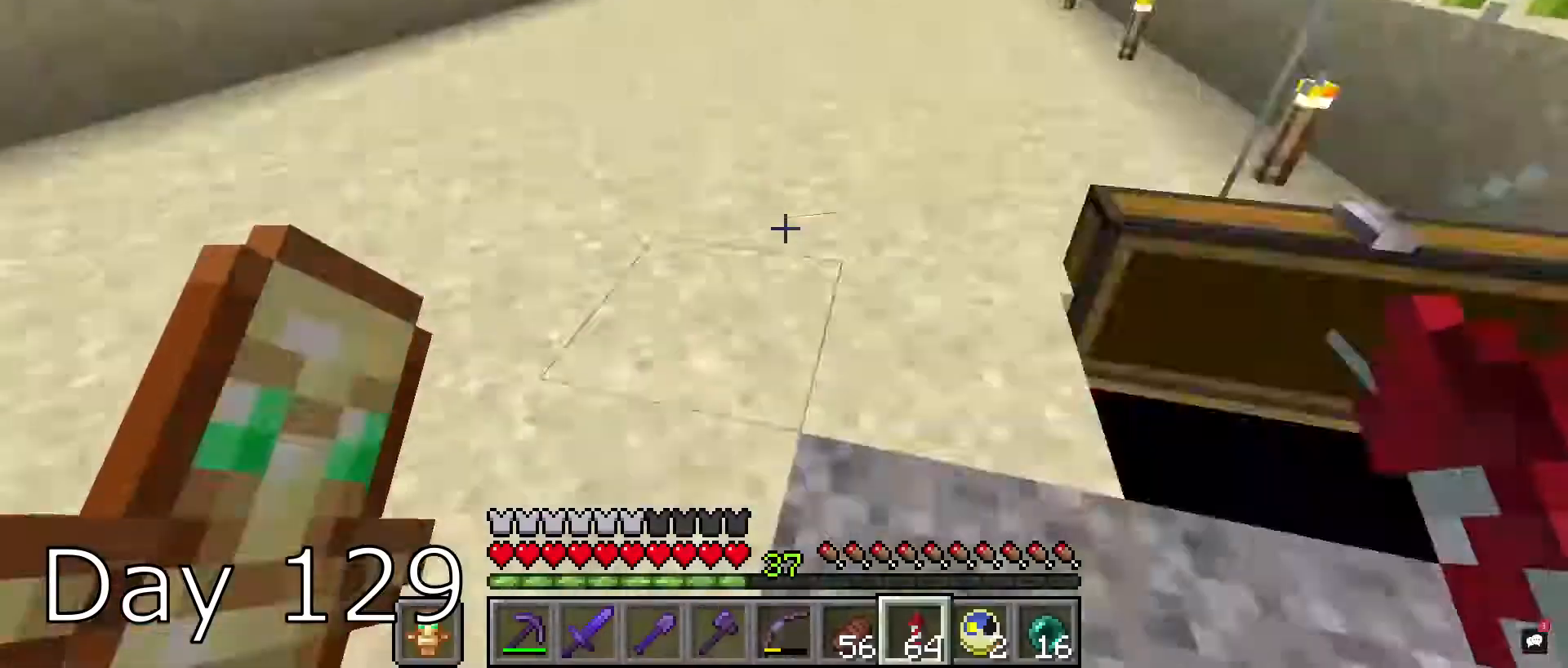
{"keys": [], "mouse": [], "events": [[67, "w", "down"], [301, "space", "down"], [367, "space", "up"], [367, "w", "up"]]}
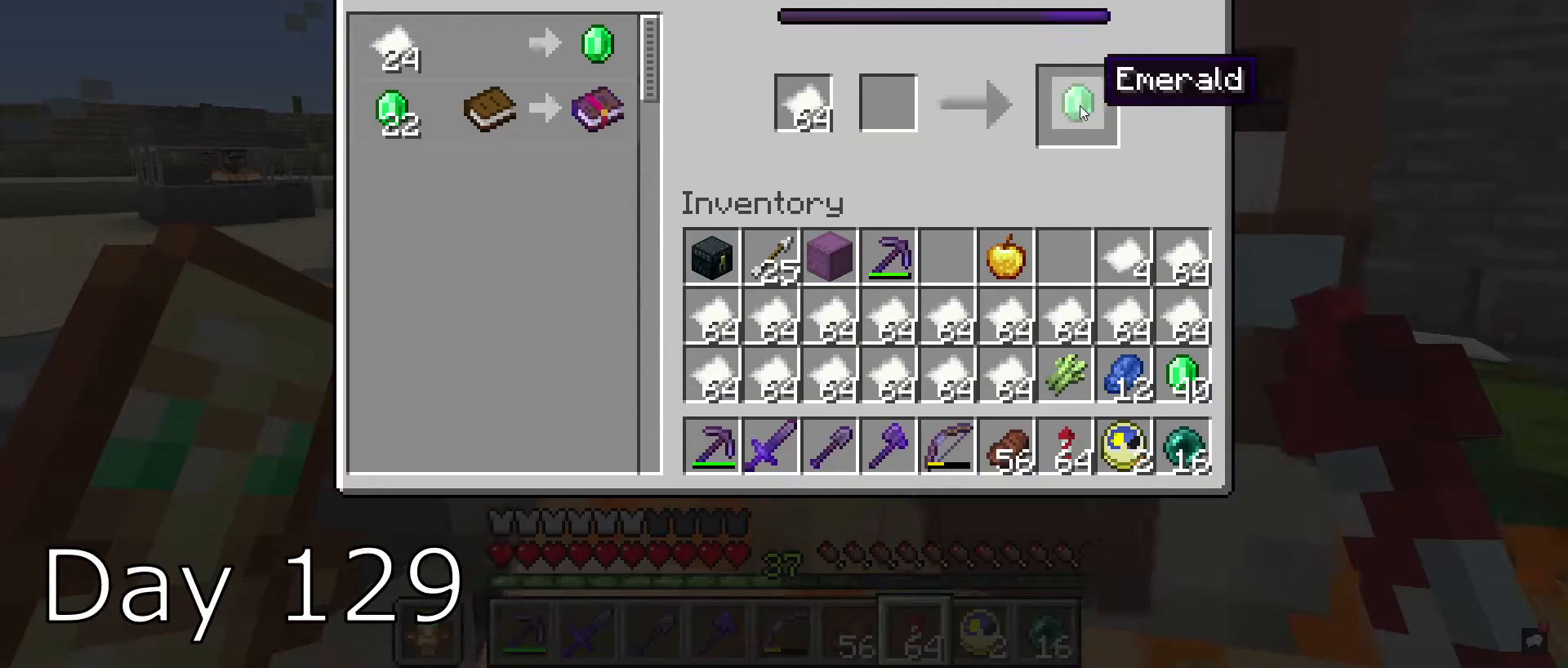
{"keys": [], "mouse": [], "events": []}
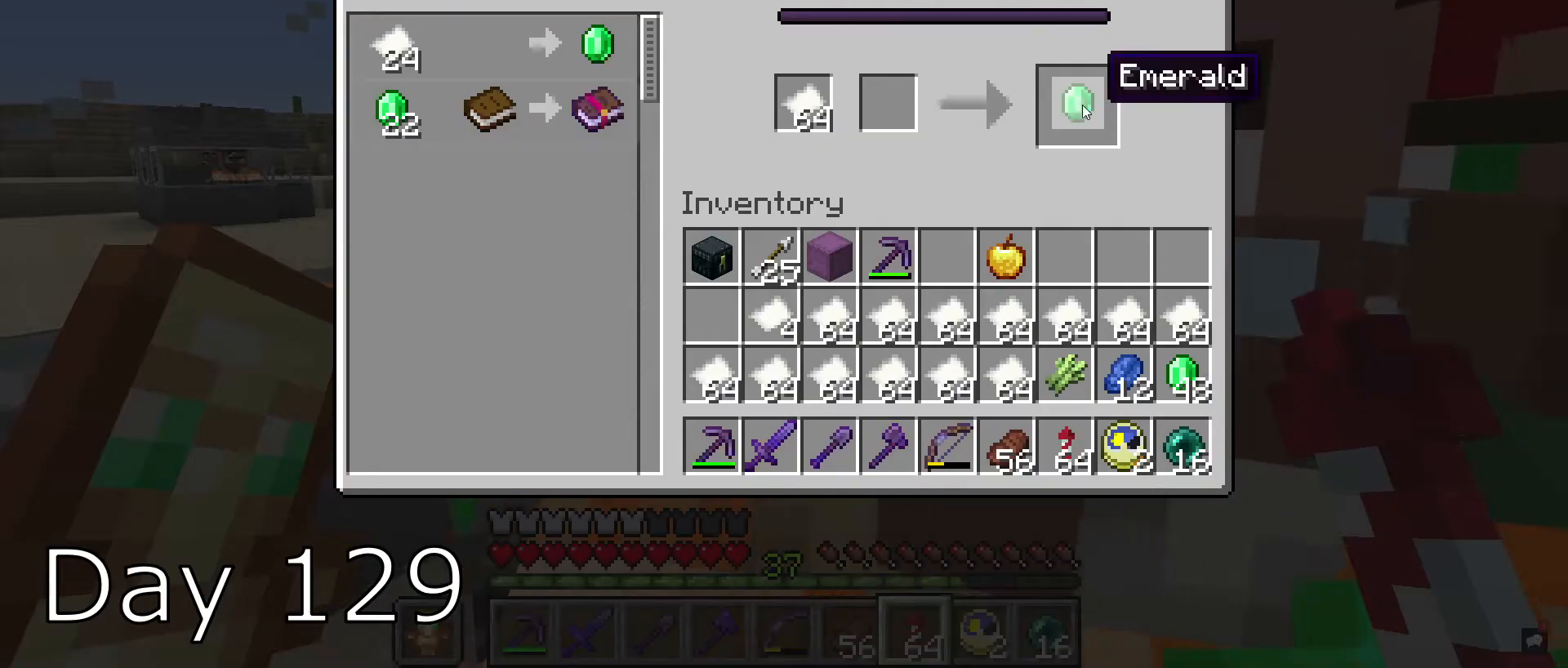
{"keys": [], "mouse": [], "events": []}